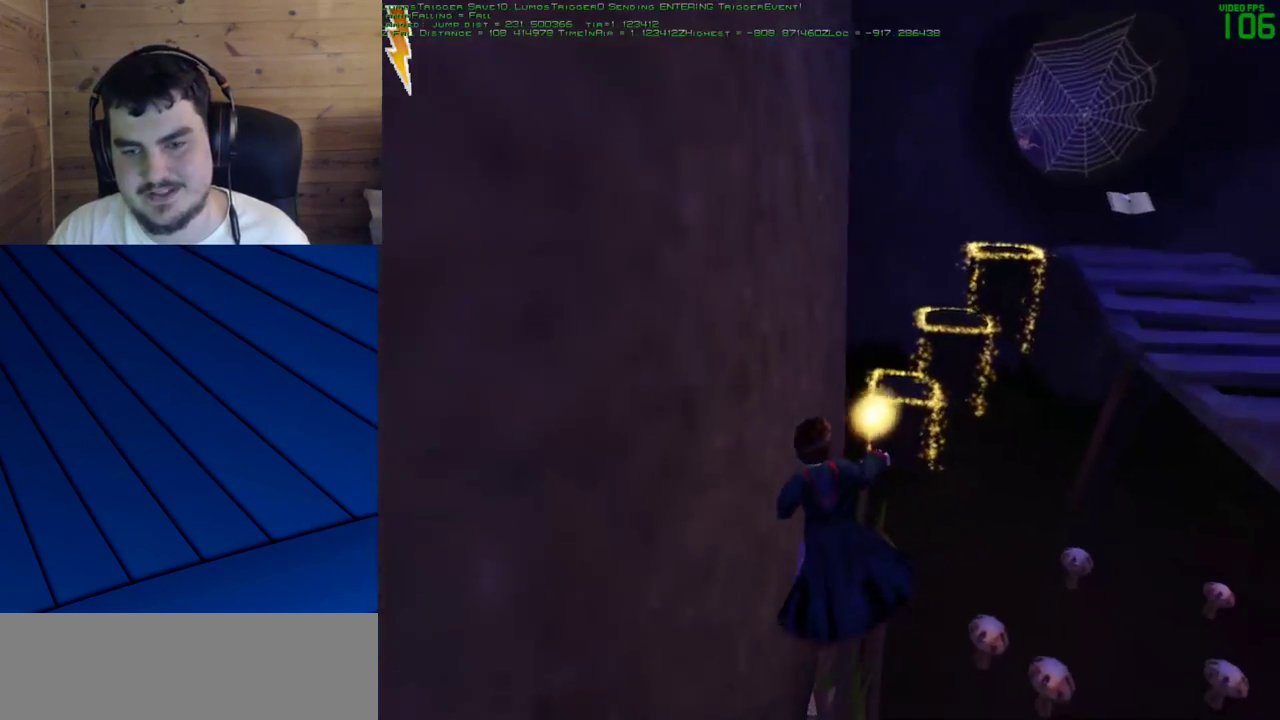
Gameplay with keyboard and mouse; each line is a JSON object with the keys and mouse buttons held at the frame after it. "events" lists presses ("down") and releases ("up") of "a", "d", "e", "f", "q", "s", "shift", "w", "mouse_left" and "mouse_right" between this image and that frame as [ms after this image, input, new state], when the widget could be followed in between. "mouse_left", "mouse_right" = the "left", "right" buttons of the "mouse" list. No other keys are recorded. Mouse movement is not recorded.
{"keys": ["d", "f"], "mouse": ["right"], "events": [[333, "d", "down"], [333, "f", "down"], [367, "shift", "up"], [417, "w", "up"], [467, "mouse_right", "down"]]}
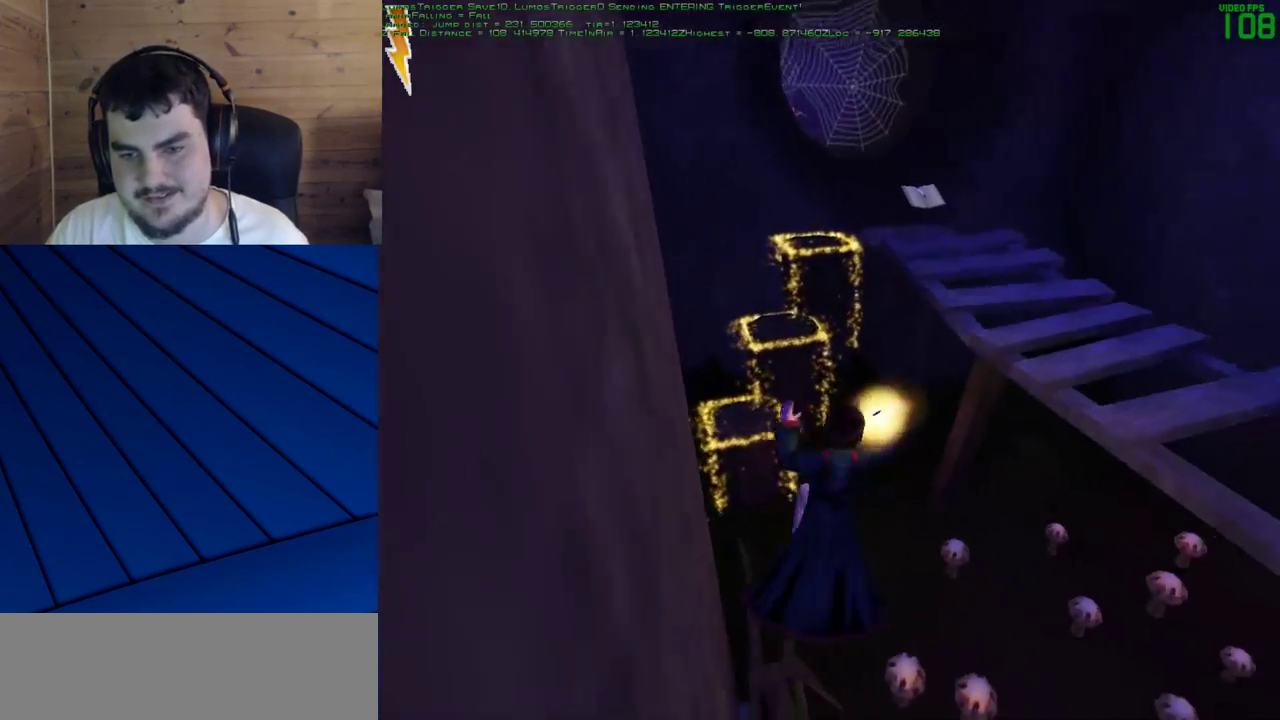
{"keys": ["d", "f", "shift", "w"], "mouse": ["right"], "events": [[150, "w", "down"], [200, "shift", "down"]]}
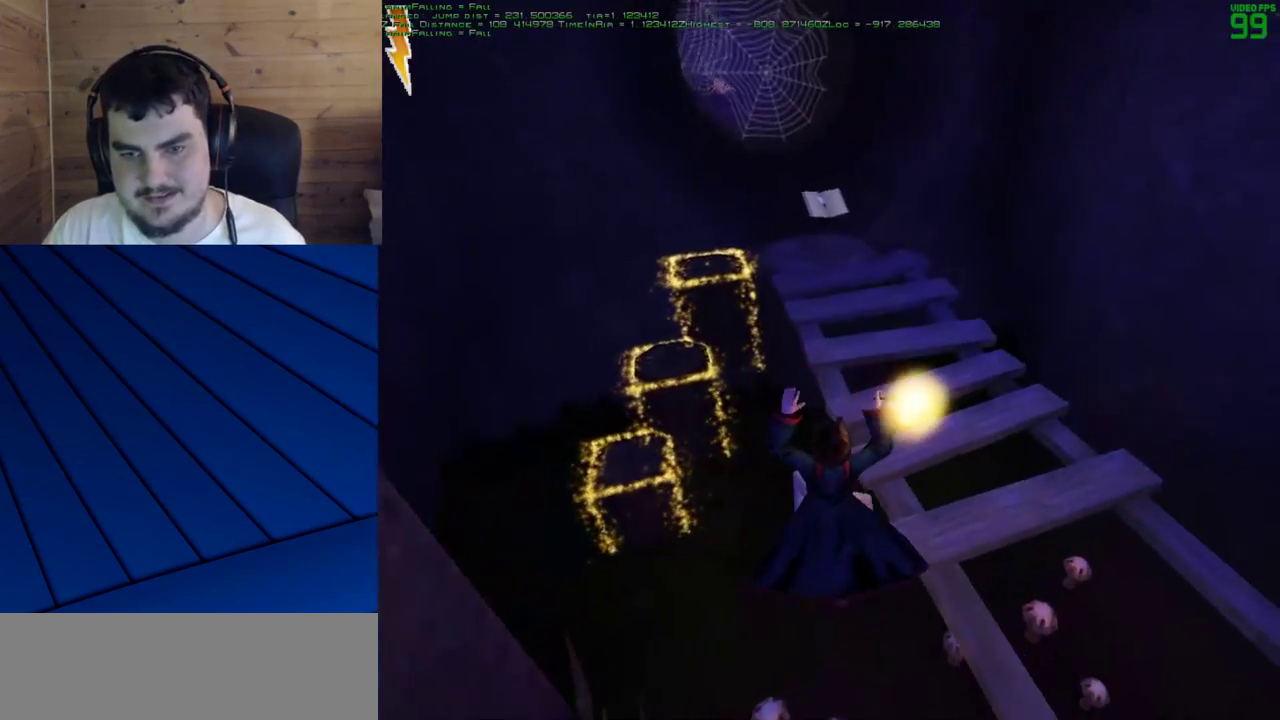
{"keys": ["shift", "w"], "mouse": [], "events": [[117, "d", "up"], [117, "f", "up"], [117, "mouse_right", "up"]]}
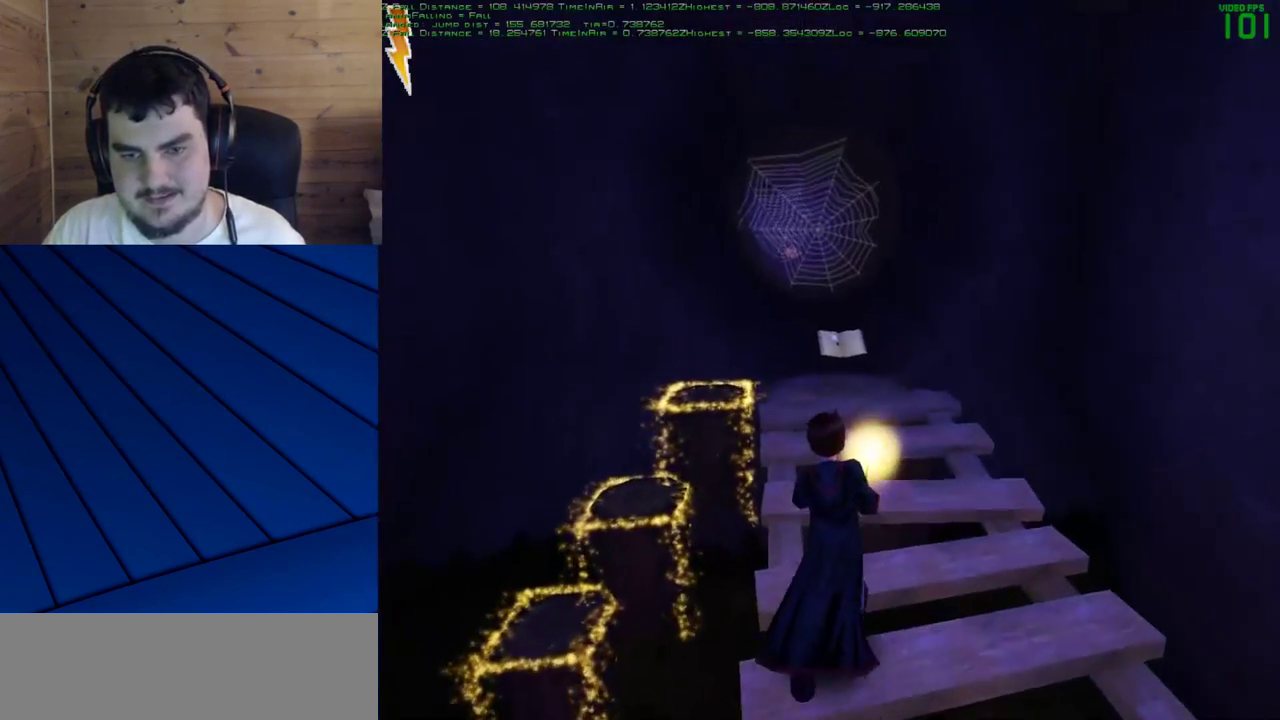
{"keys": [], "mouse": [], "events": [[183, "shift", "up"], [183, "w", "up"]]}
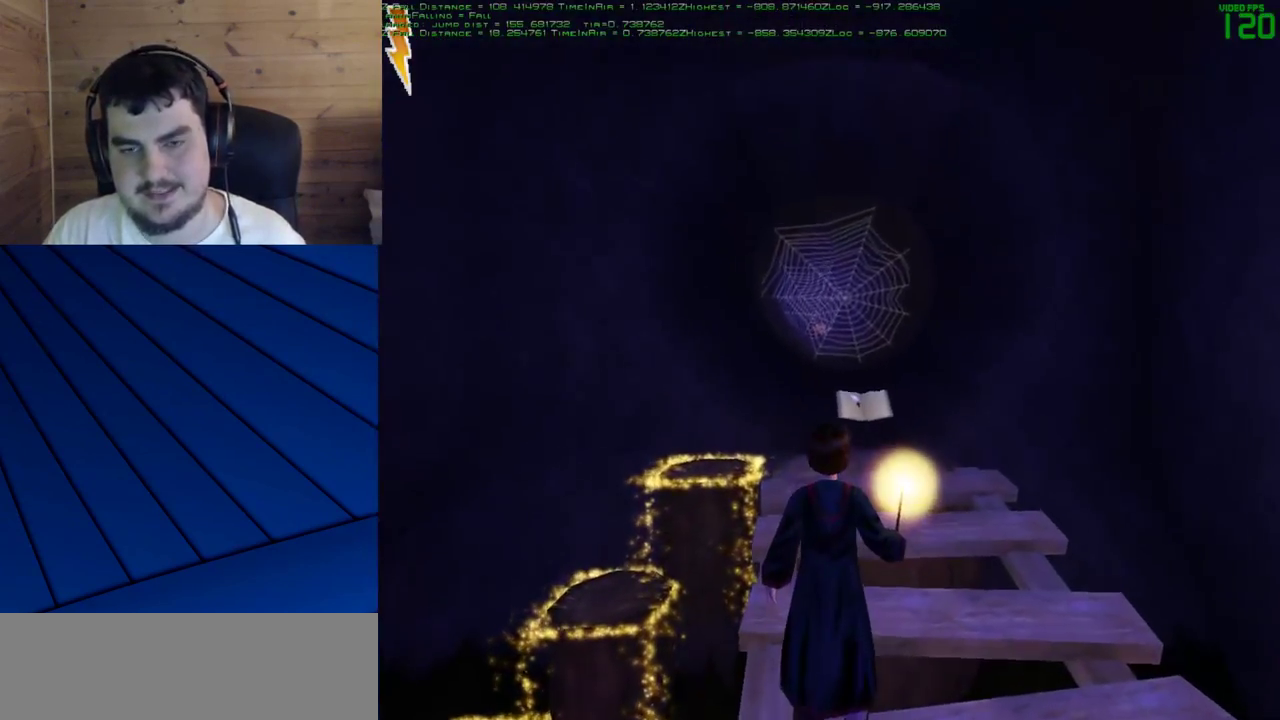
{"keys": [], "mouse": [], "events": []}
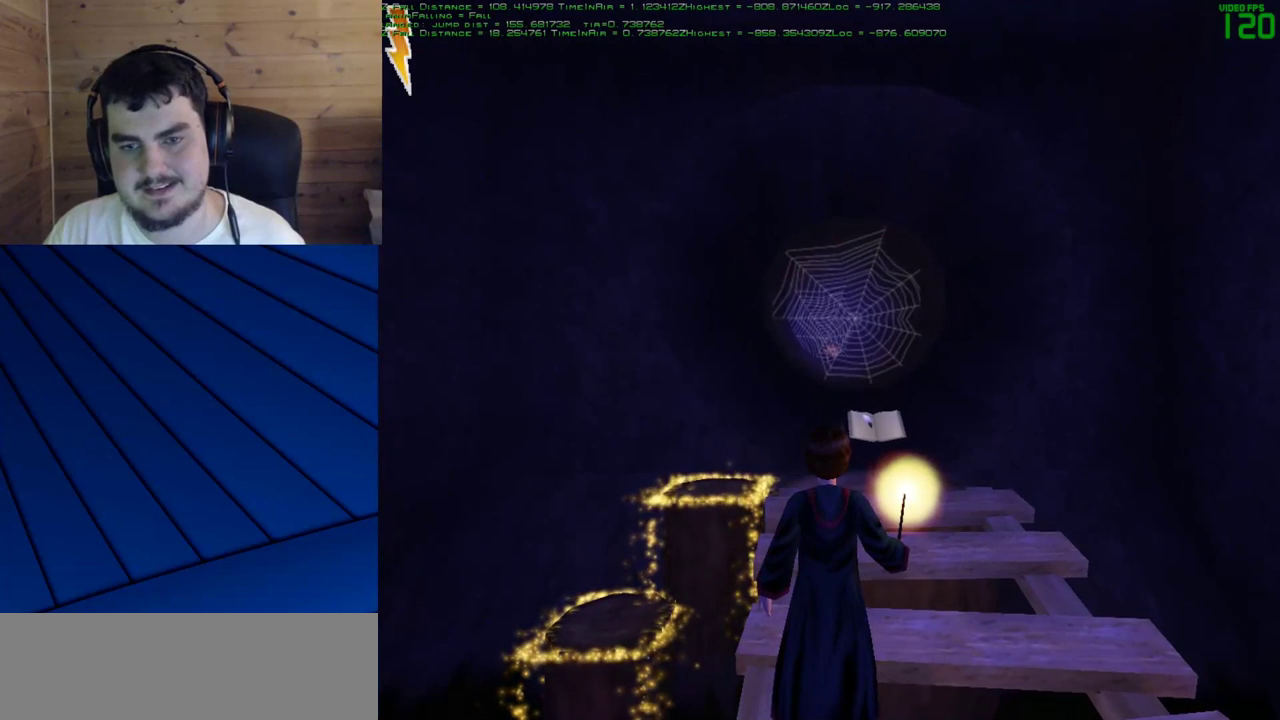
{"keys": [], "mouse": [], "events": []}
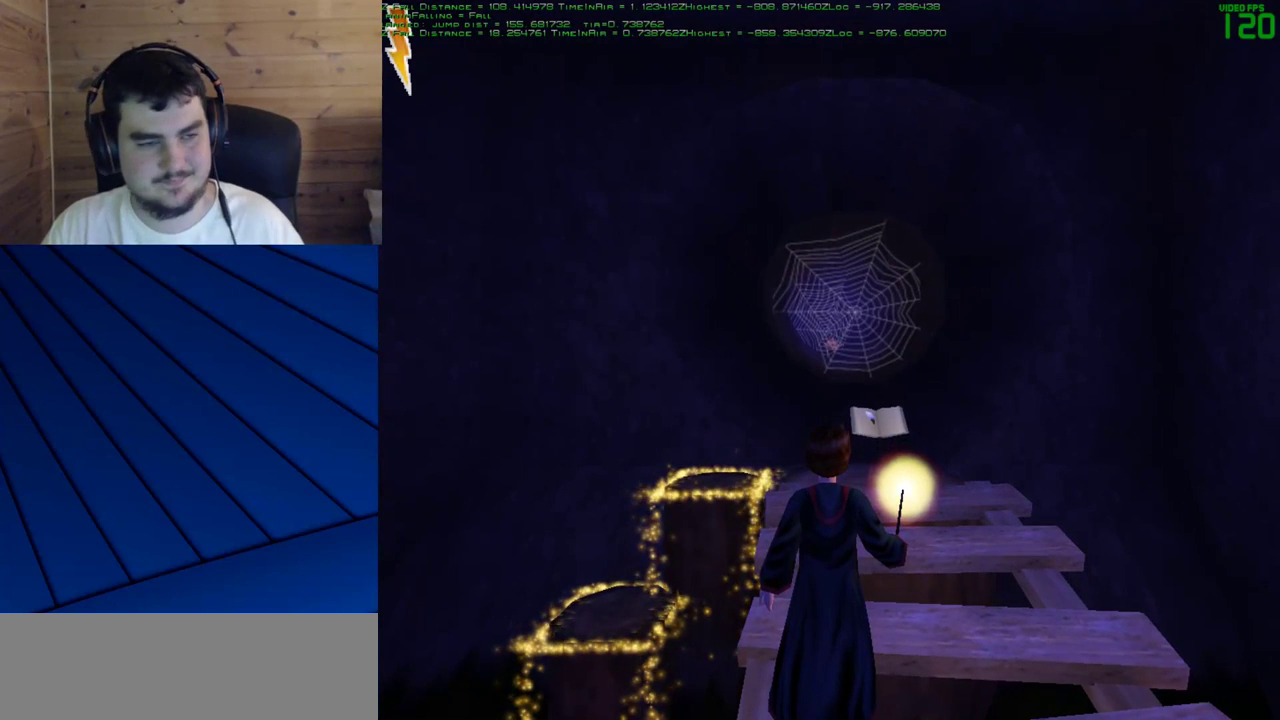
{"keys": [], "mouse": [], "events": []}
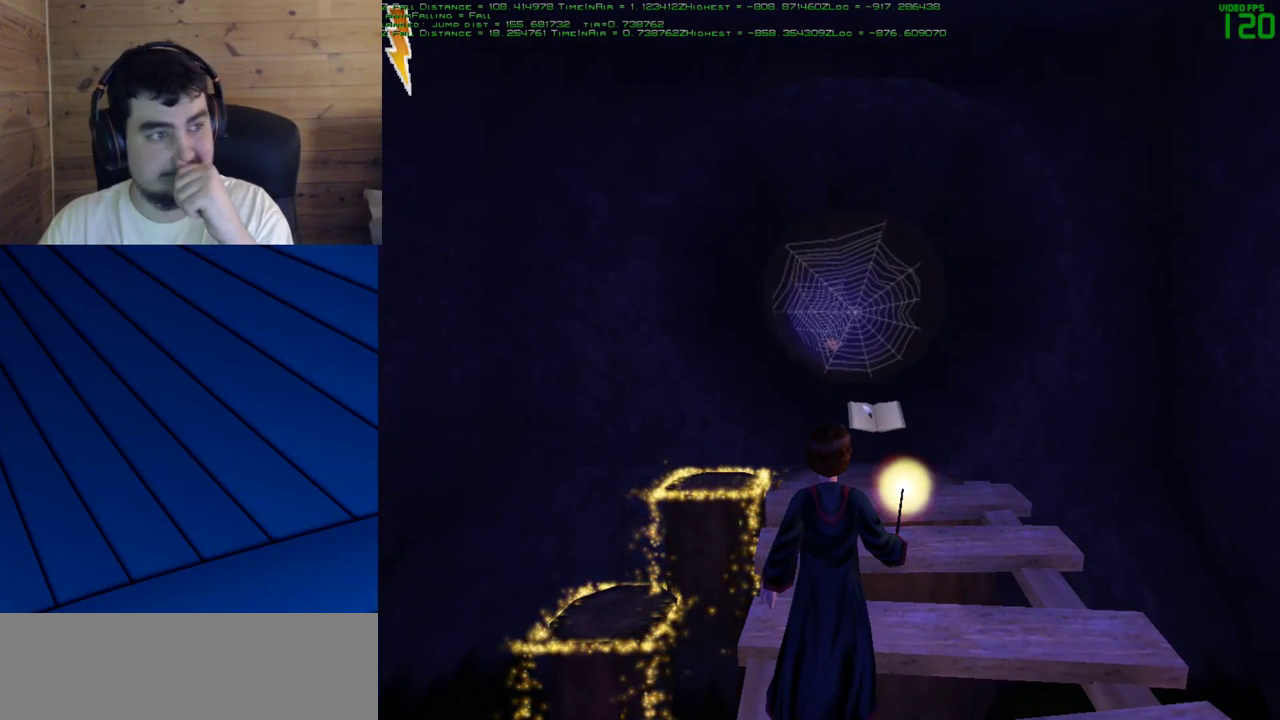
{"keys": [], "mouse": [], "events": []}
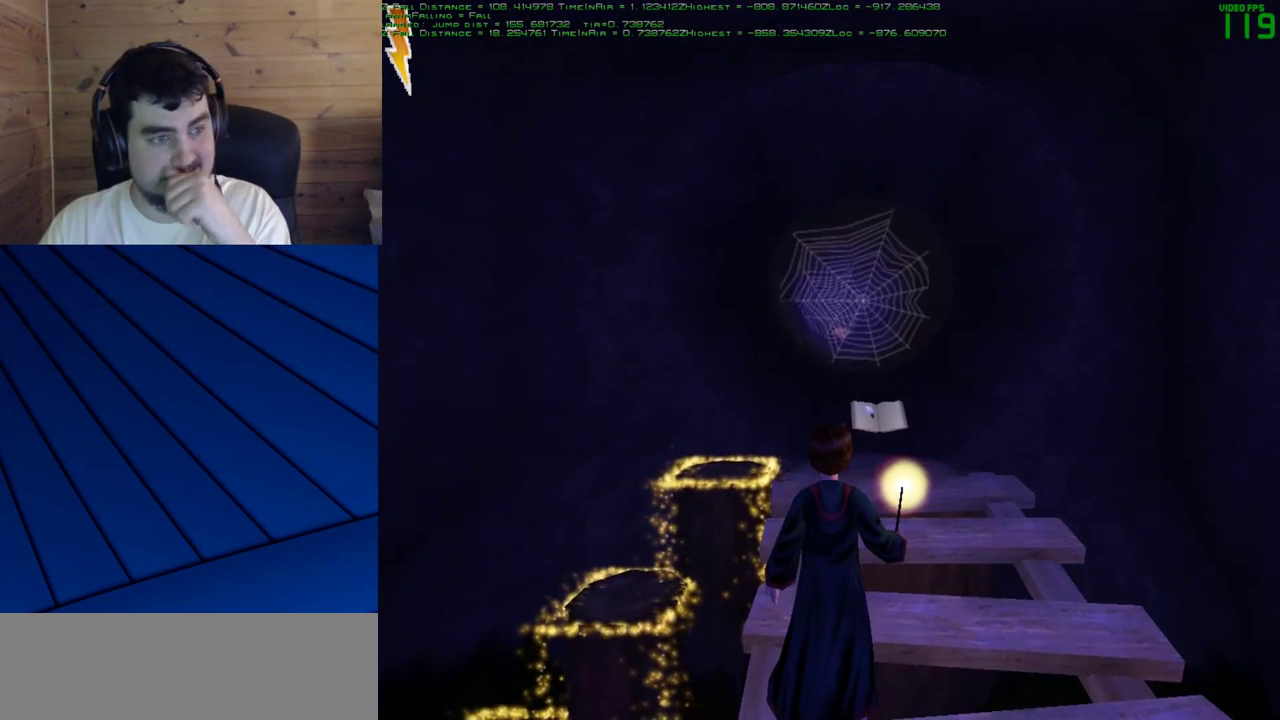
{"keys": [], "mouse": [], "events": []}
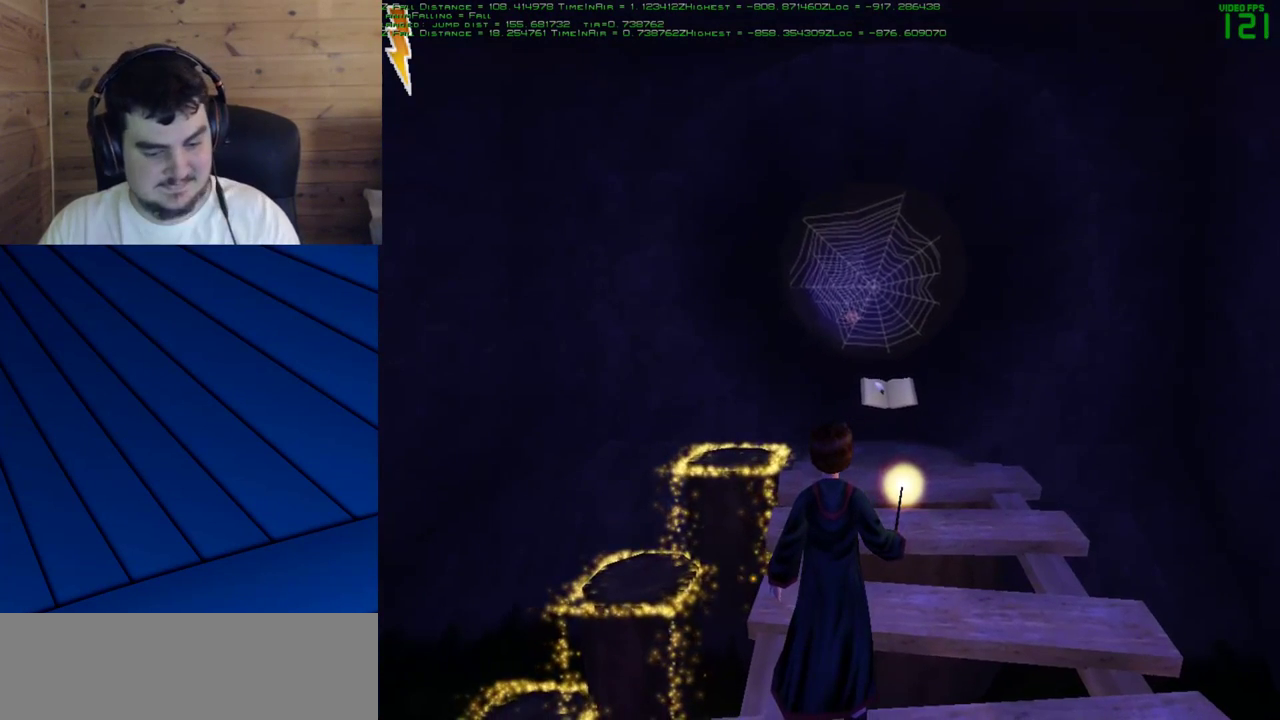
{"keys": [], "mouse": [], "events": []}
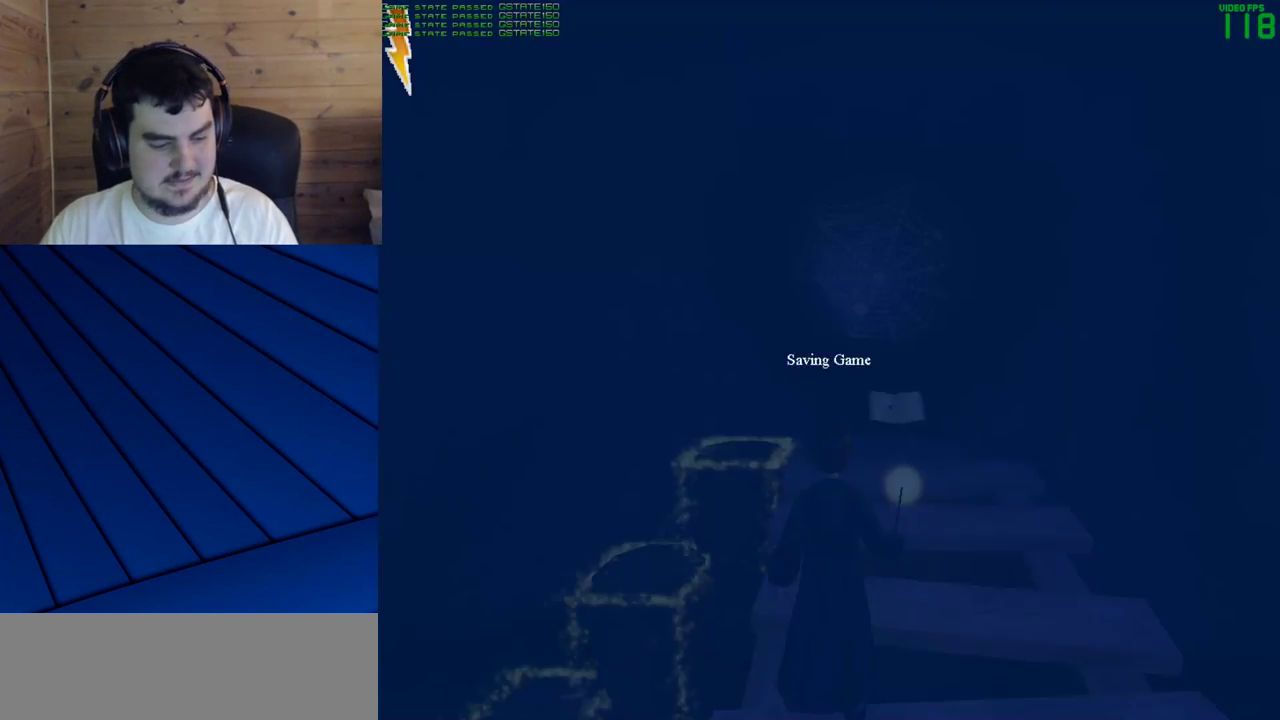
{"keys": [], "mouse": [], "events": []}
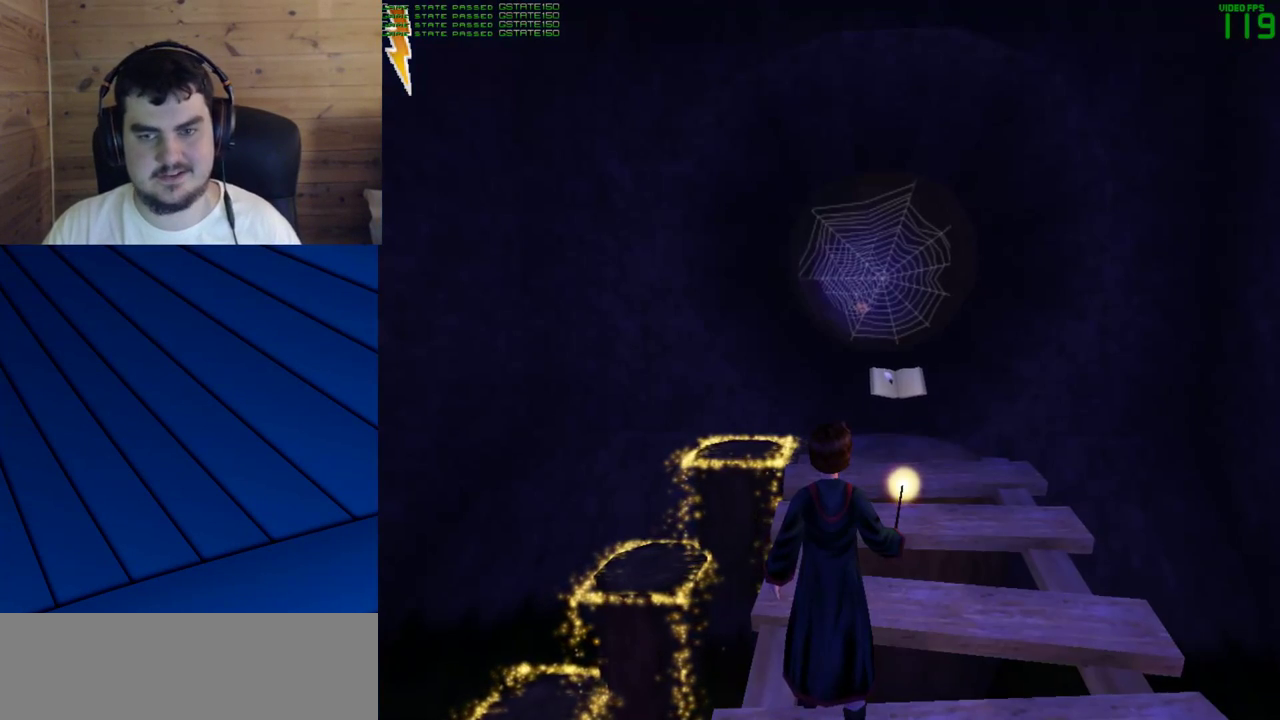
{"keys": ["w"], "mouse": [], "events": [[167, "w", "down"], [217, "shift", "down"], [400, "shift", "up"]]}
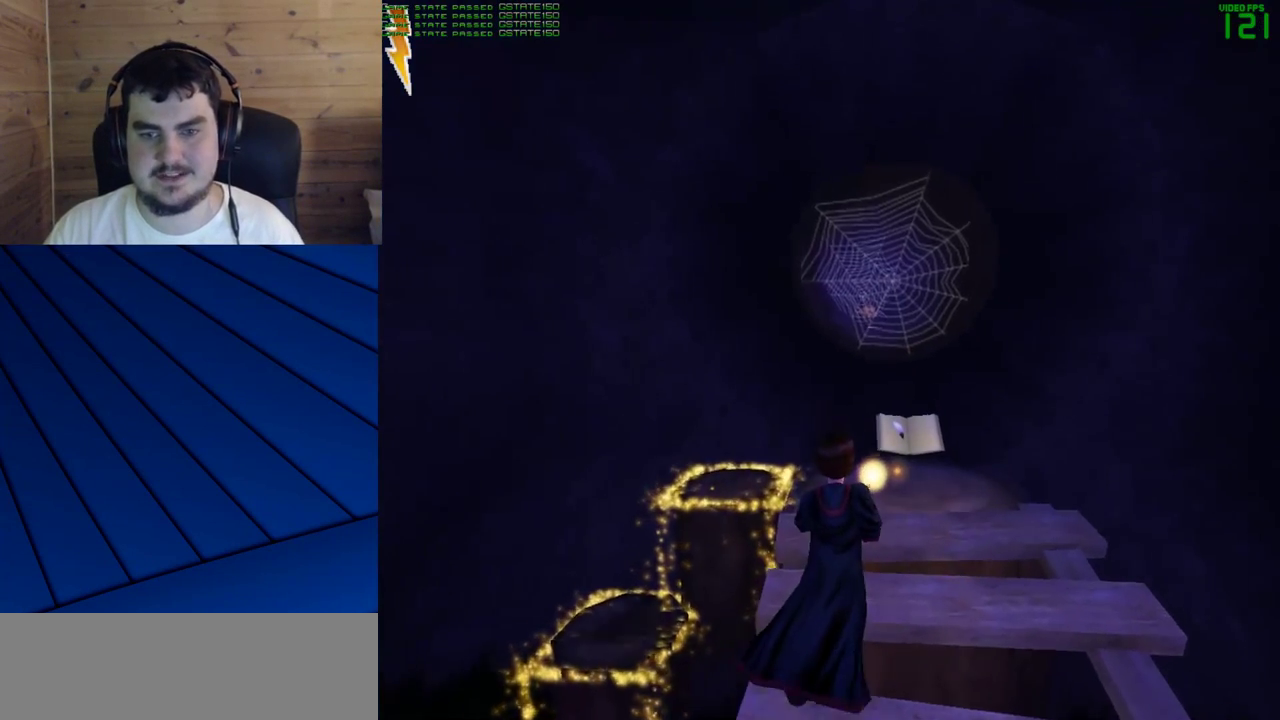
{"keys": ["w"], "mouse": [], "events": [[233, "d", "down"], [367, "d", "up"]]}
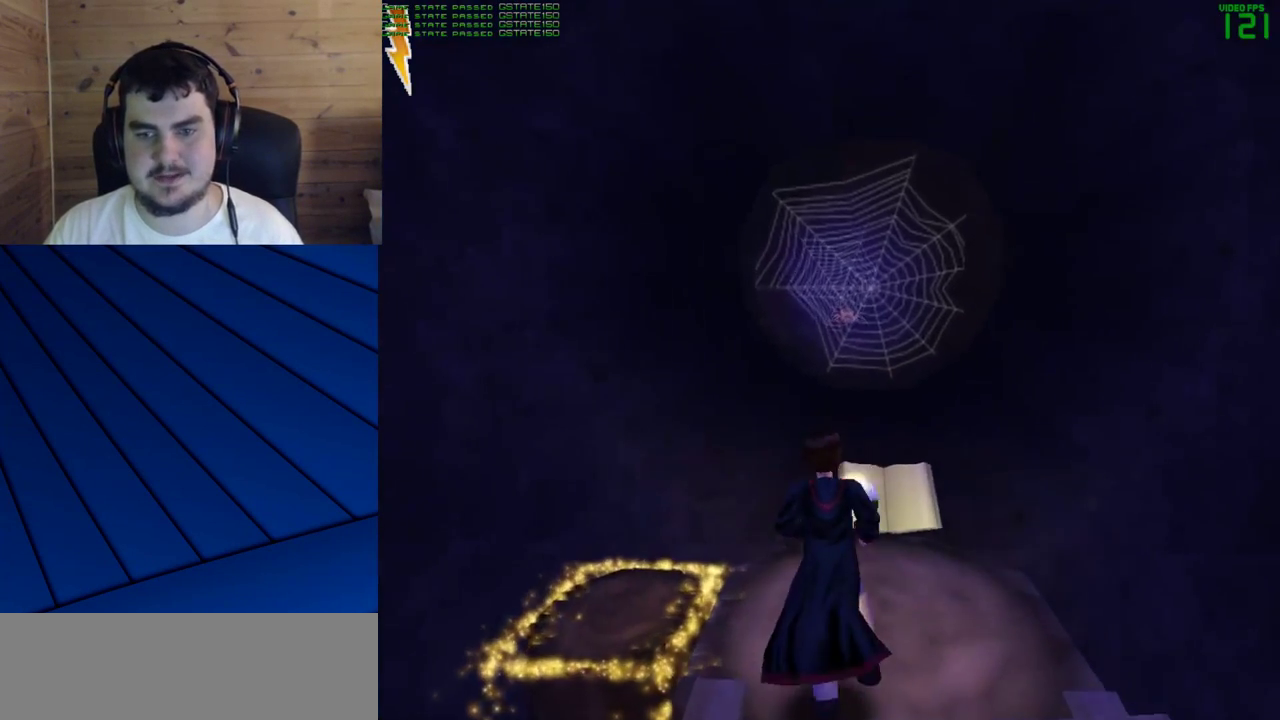
{"keys": [], "mouse": [], "events": [[100, "w", "up"]]}
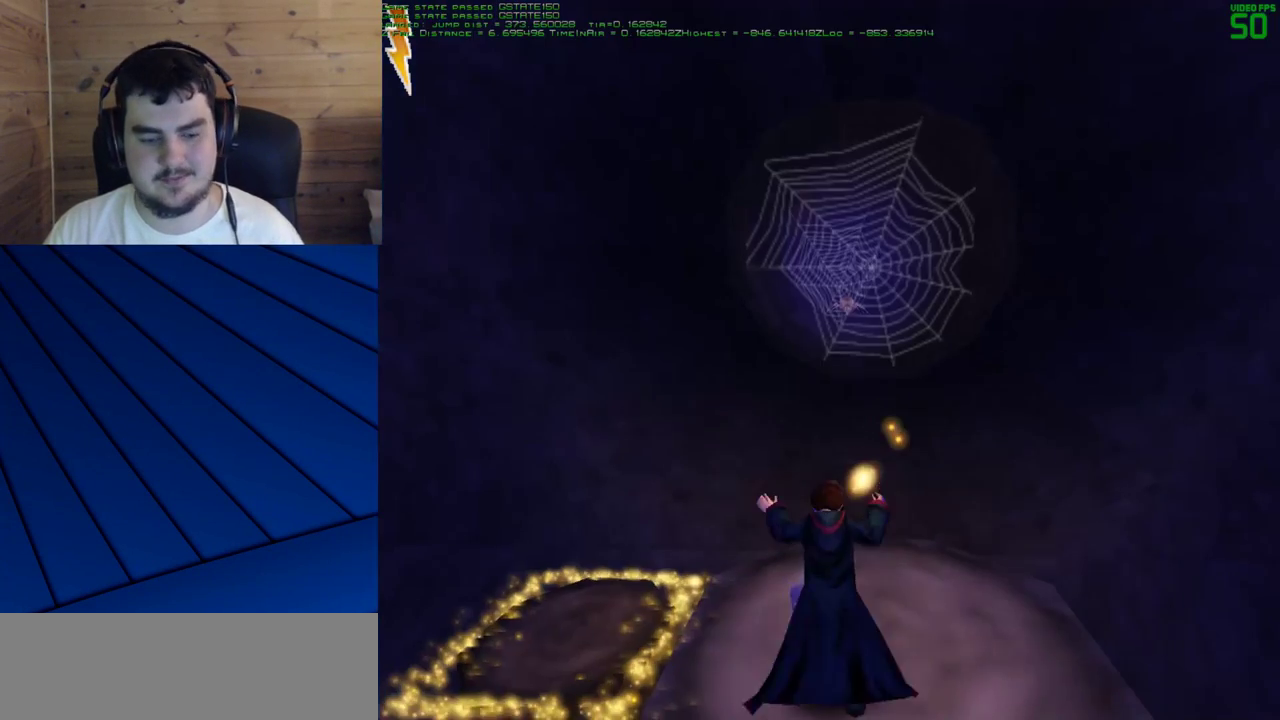
{"keys": [], "mouse": [], "events": []}
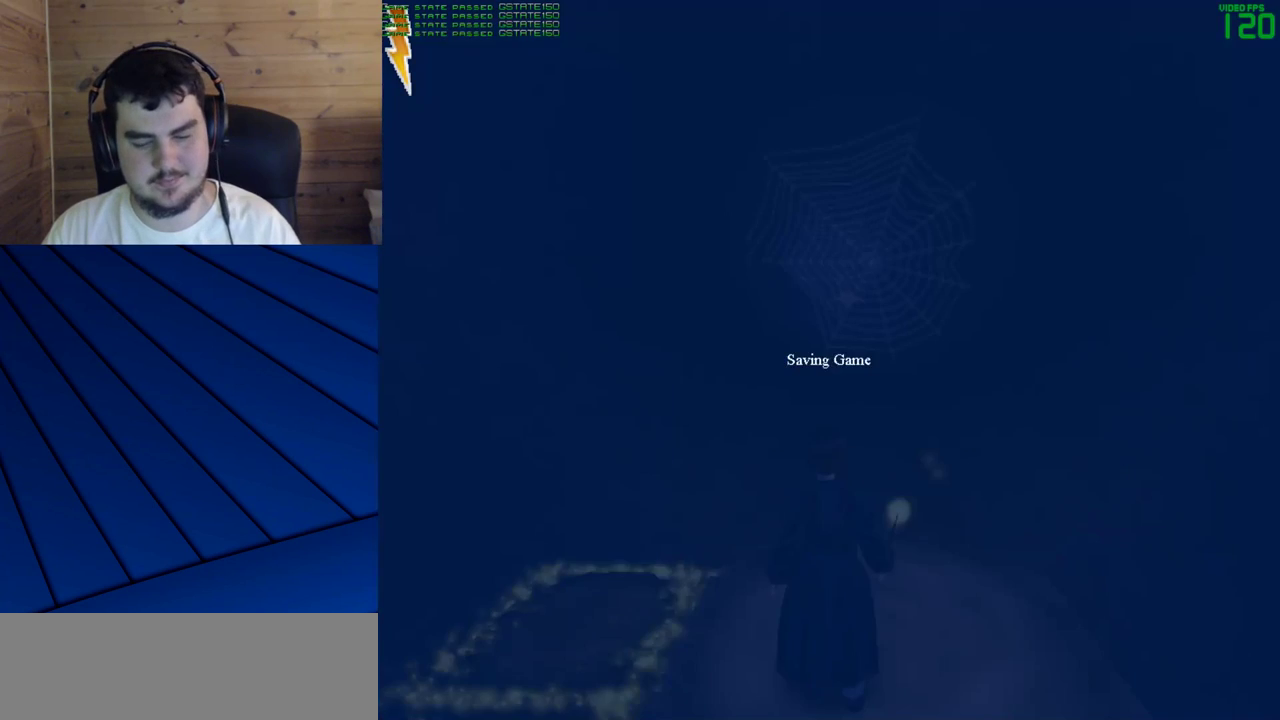
{"keys": [], "mouse": [], "events": []}
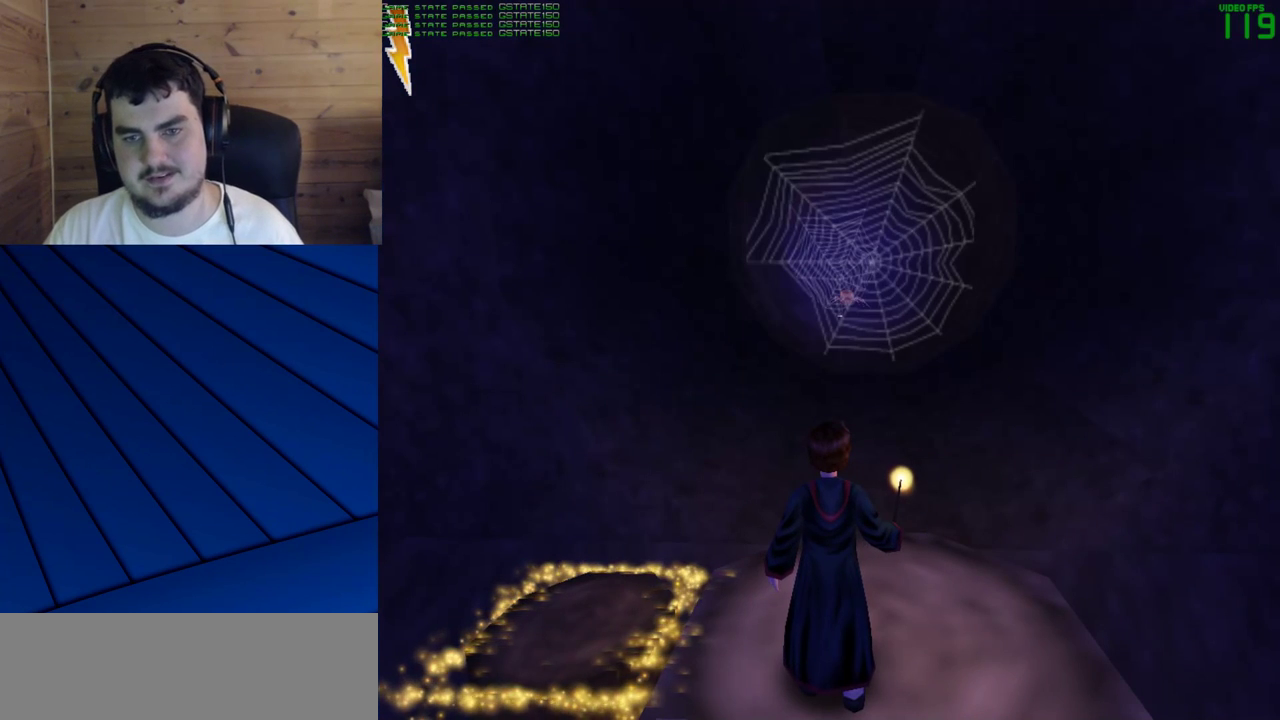
{"keys": ["w"], "mouse": [], "events": [[383, "w", "down"]]}
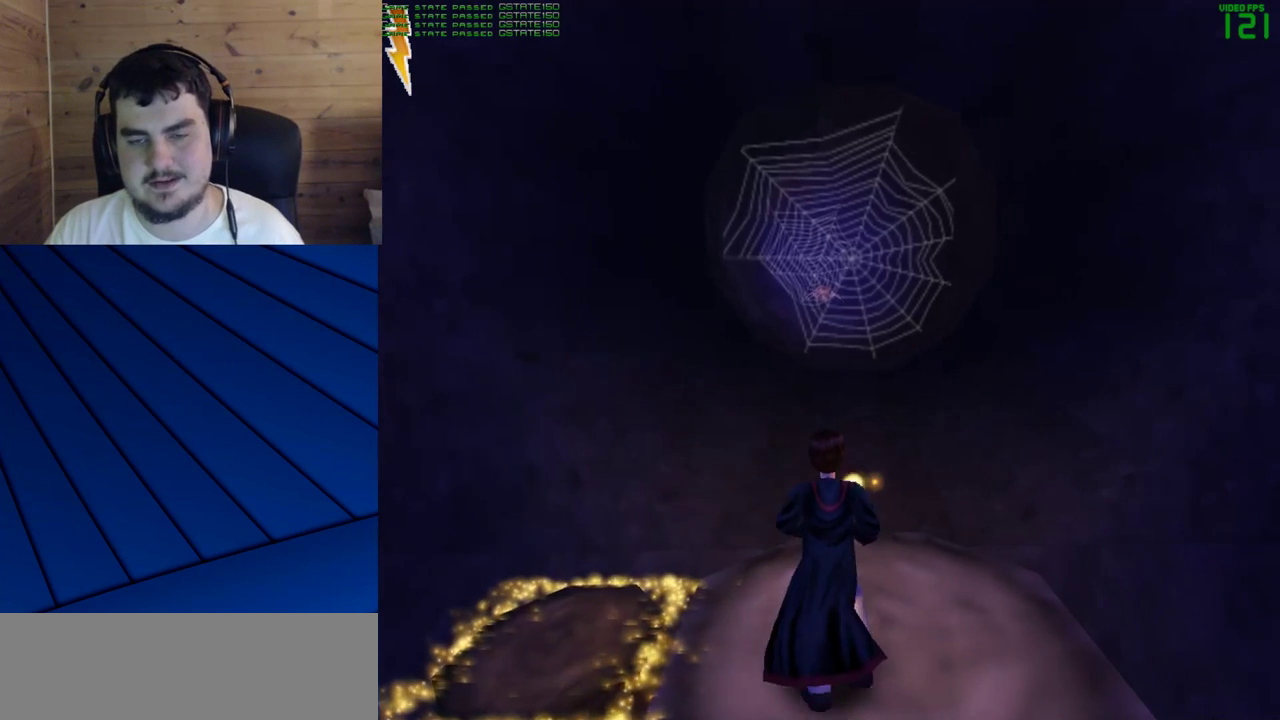
{"keys": [], "mouse": [], "events": [[167, "w", "up"]]}
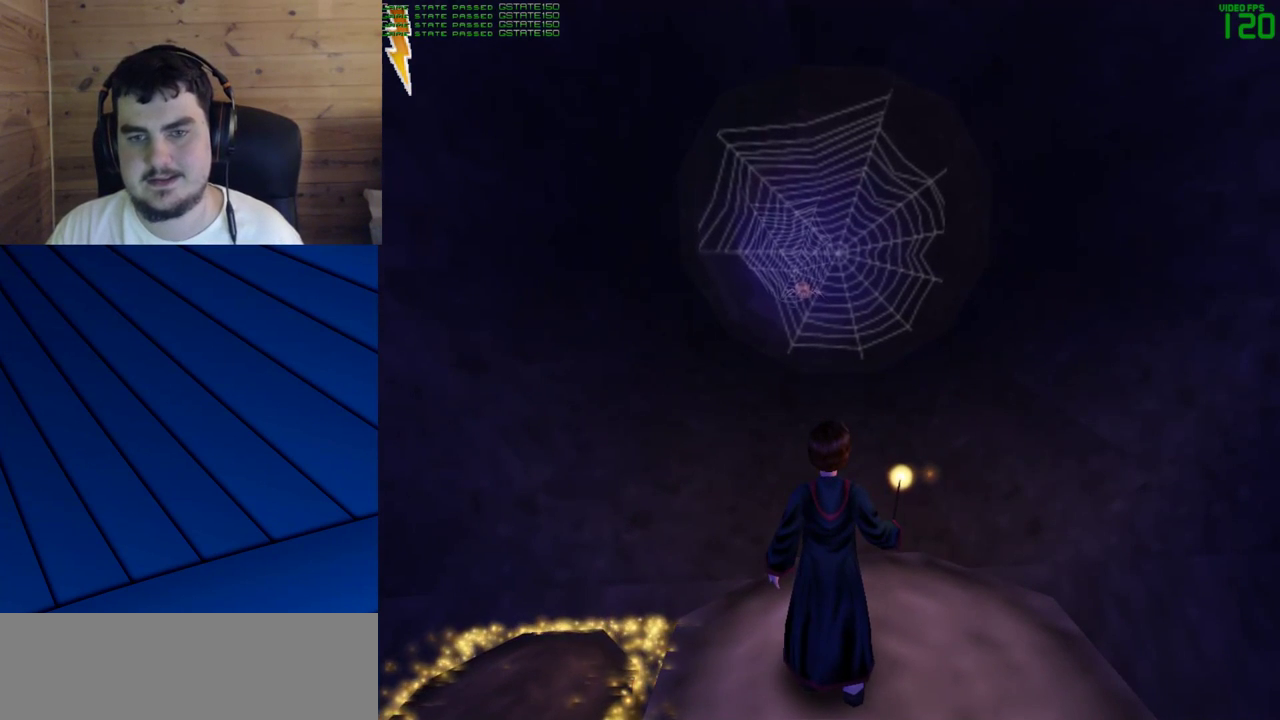
{"keys": [], "mouse": [], "events": []}
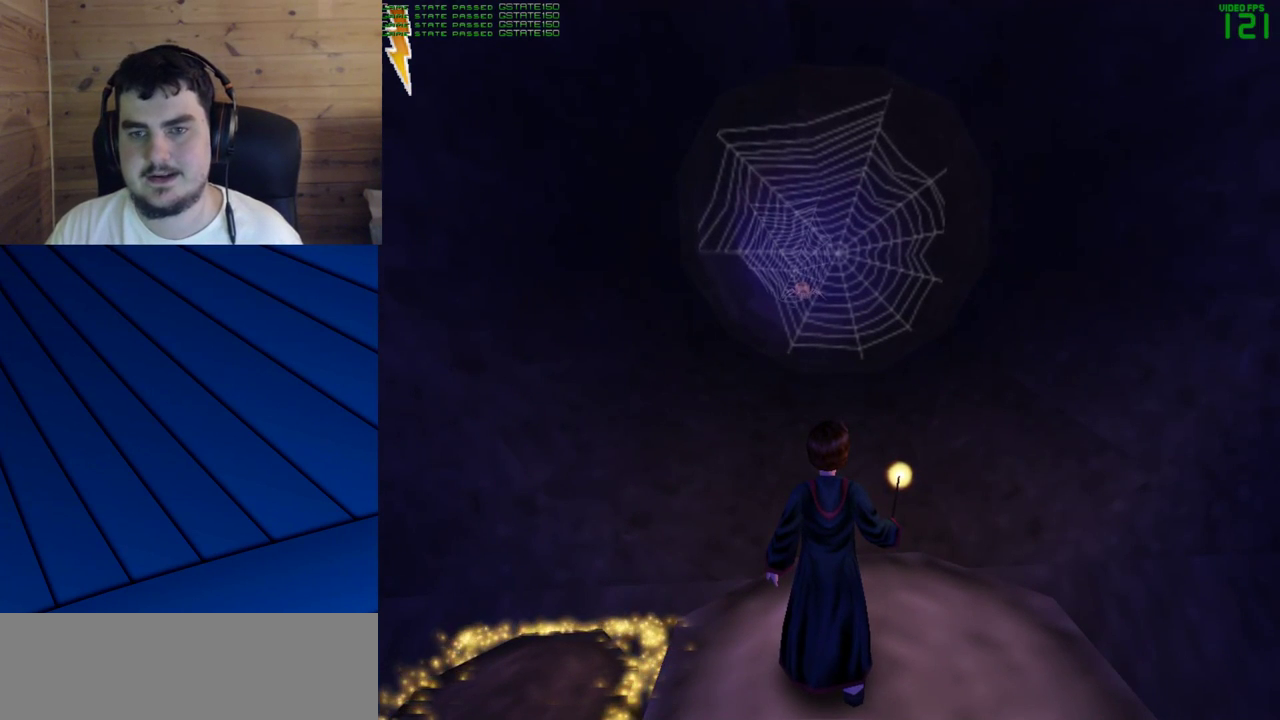
{"keys": ["w"], "mouse": [], "events": [[300, "w", "down"]]}
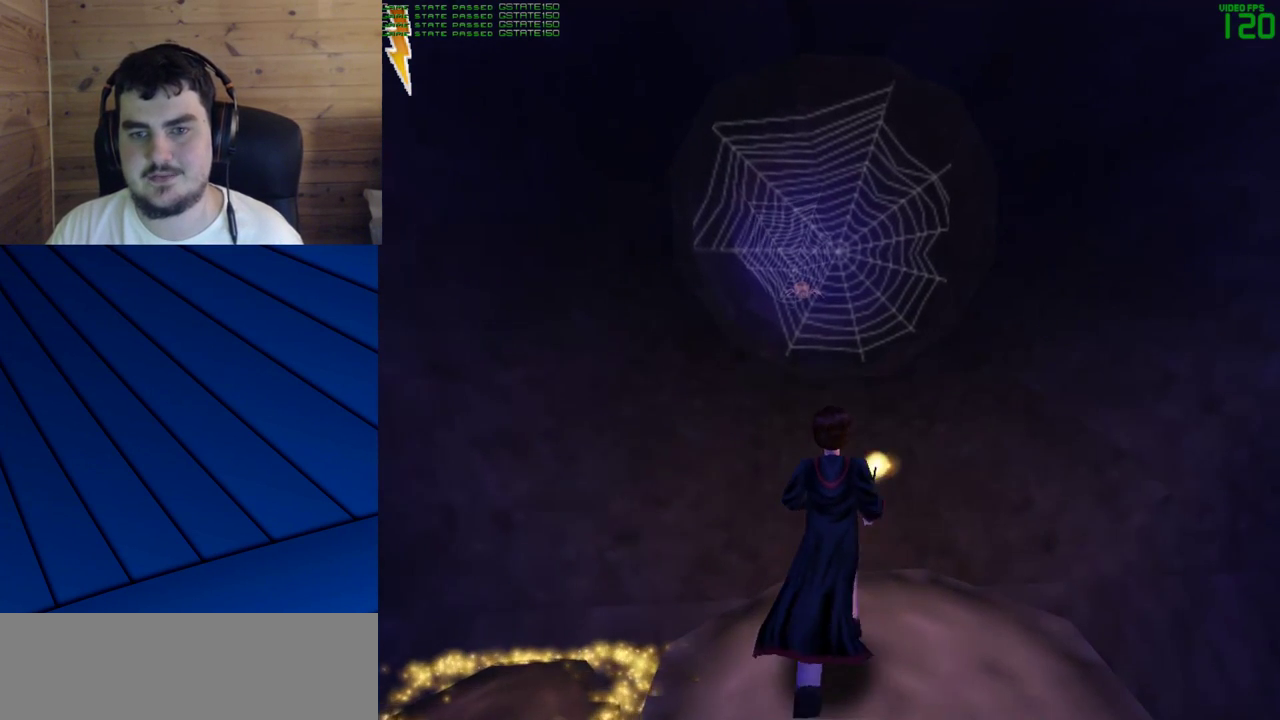
{"keys": ["w"], "mouse": [], "events": [[33, "w", "up"], [350, "w", "down"]]}
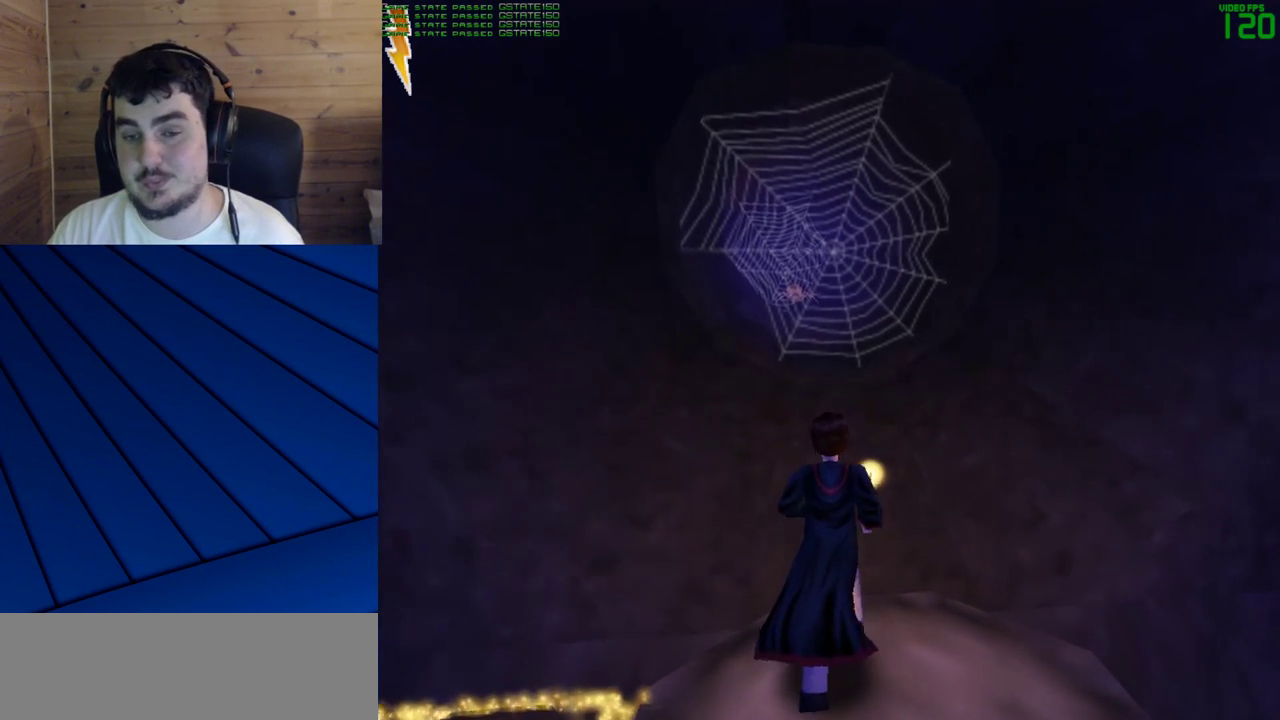
{"keys": [], "mouse": [], "events": [[367, "w", "up"]]}
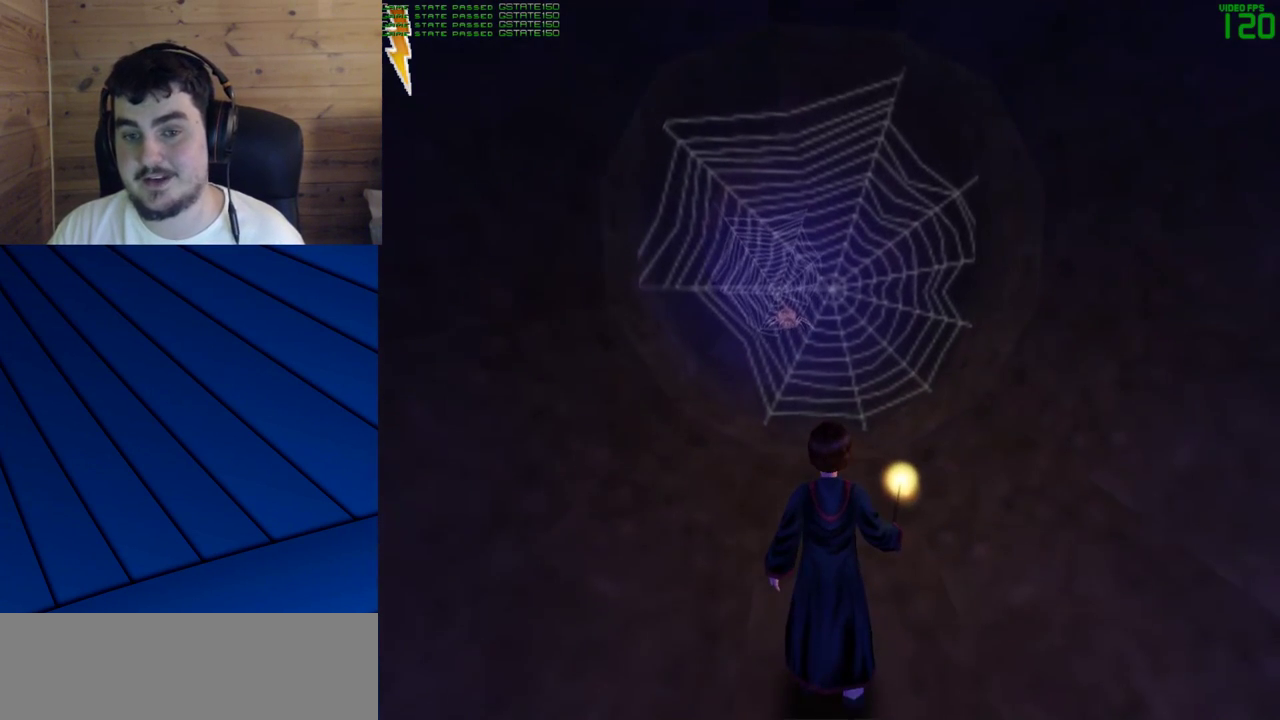
{"keys": [], "mouse": [], "events": []}
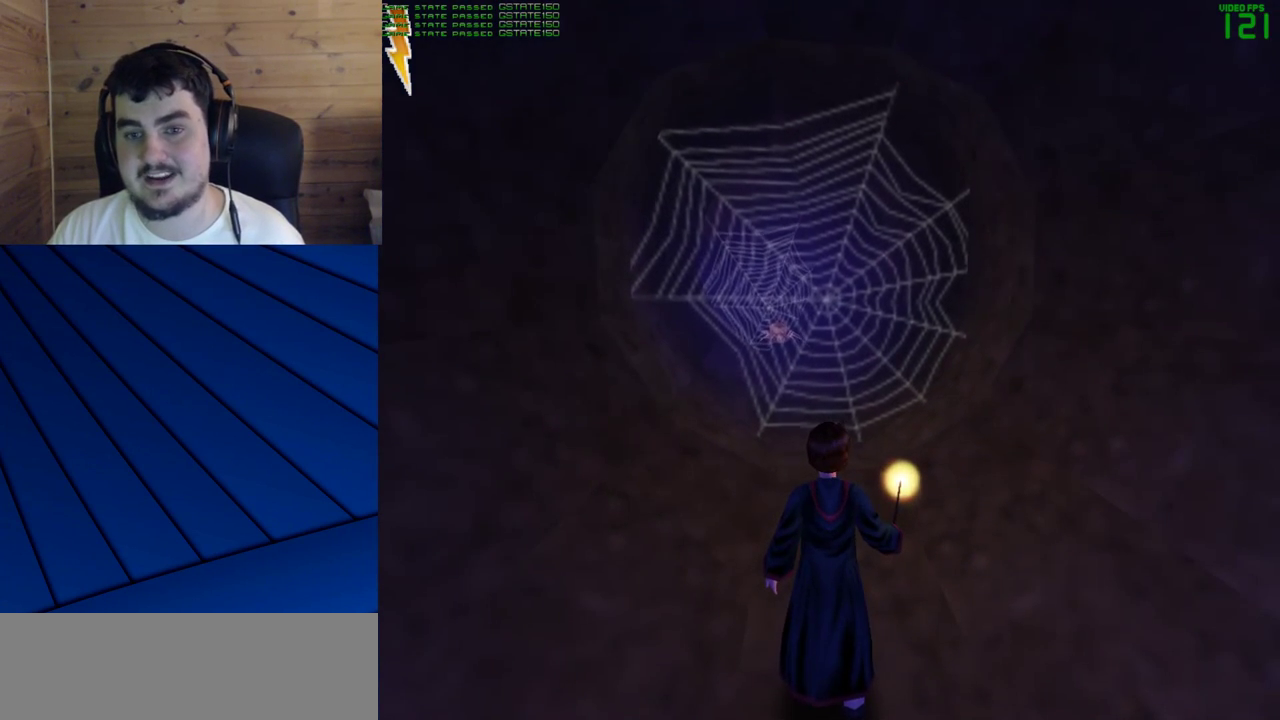
{"keys": ["d", "w"], "mouse": [], "events": [[267, "w", "down"], [450, "d", "down"]]}
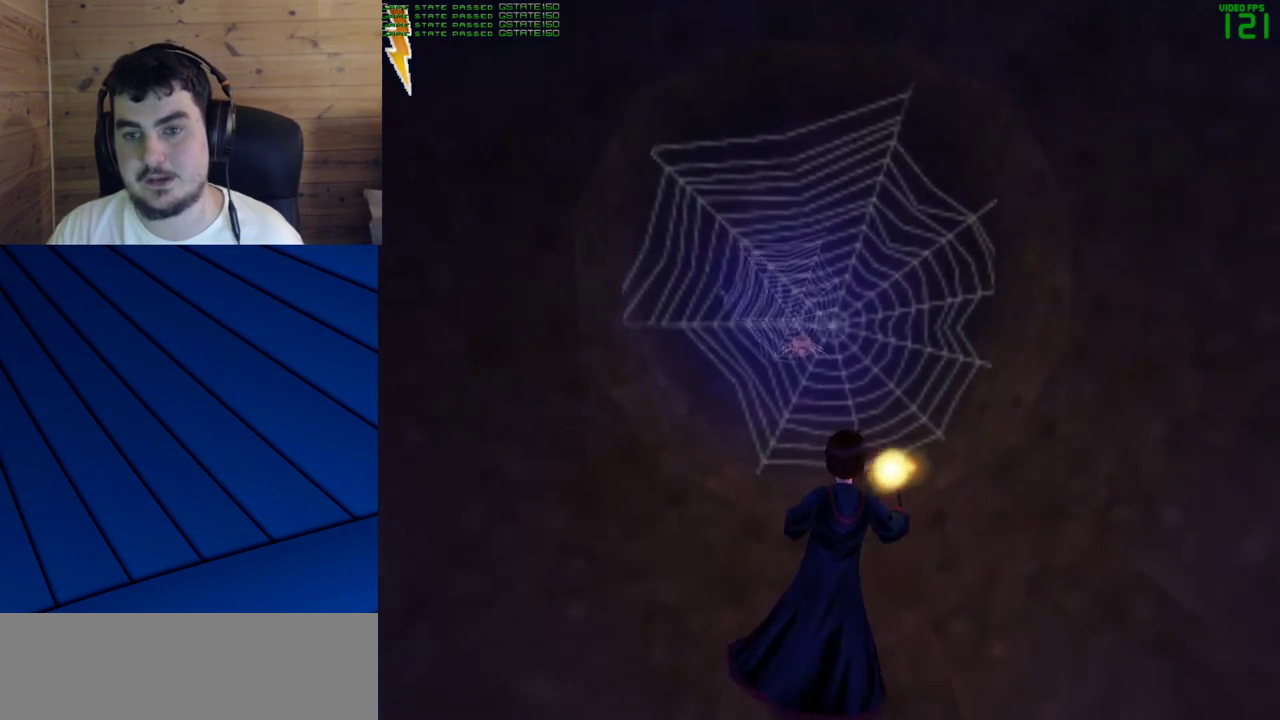
{"keys": ["w"], "mouse": [], "events": [[233, "d", "up"]]}
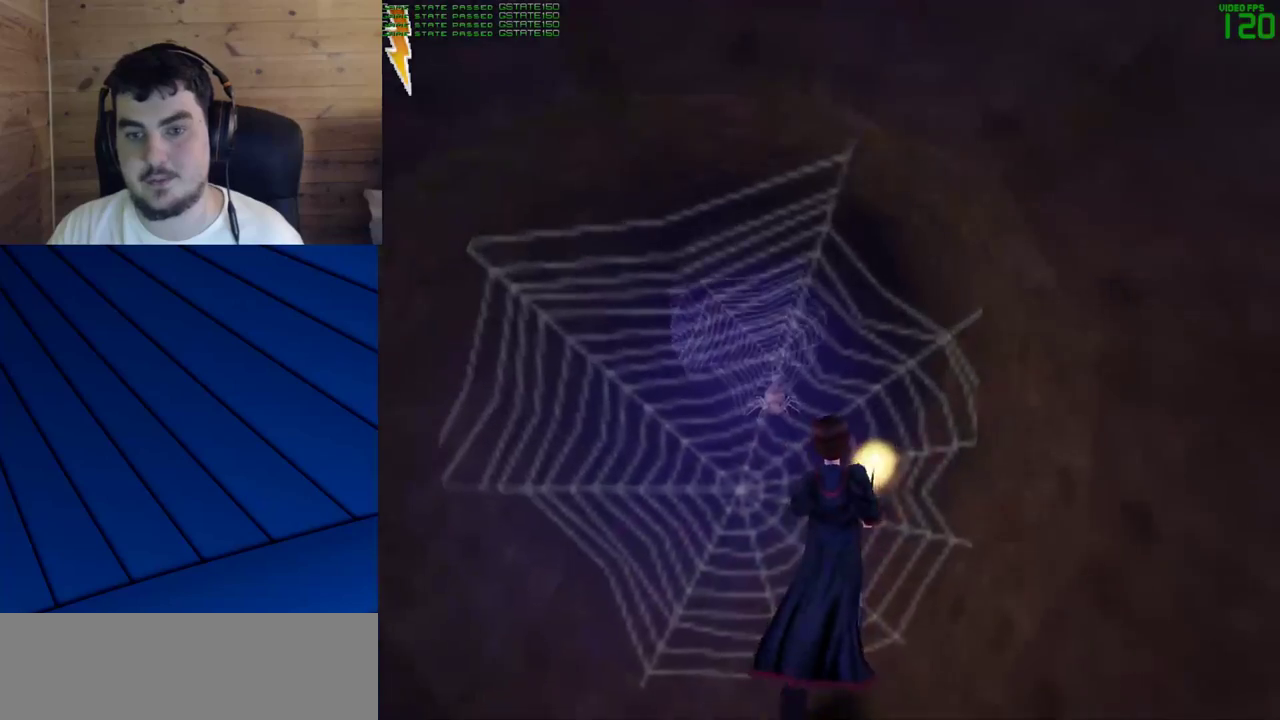
{"keys": [], "mouse": [], "events": [[17, "d", "down"], [100, "w", "up"], [250, "d", "up"], [250, "w", "down"], [483, "w", "up"]]}
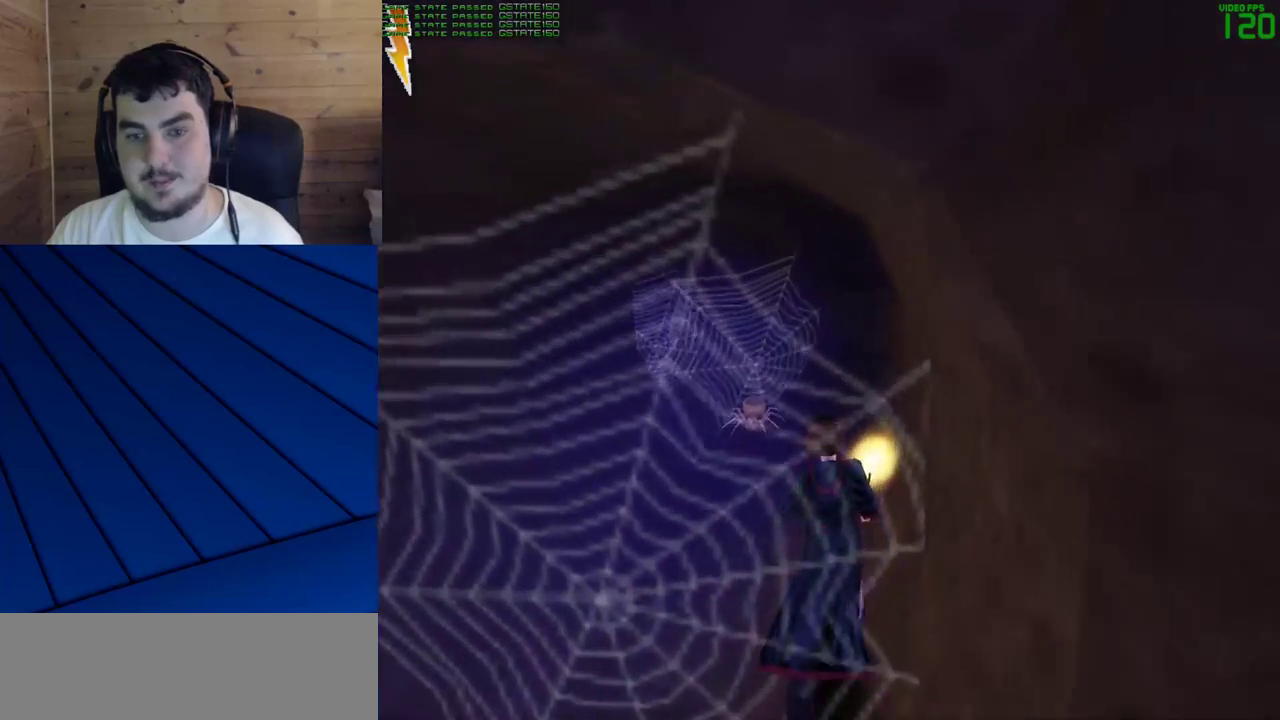
{"keys": ["d", "s"], "mouse": [], "events": [[267, "s", "down"], [500, "d", "down"]]}
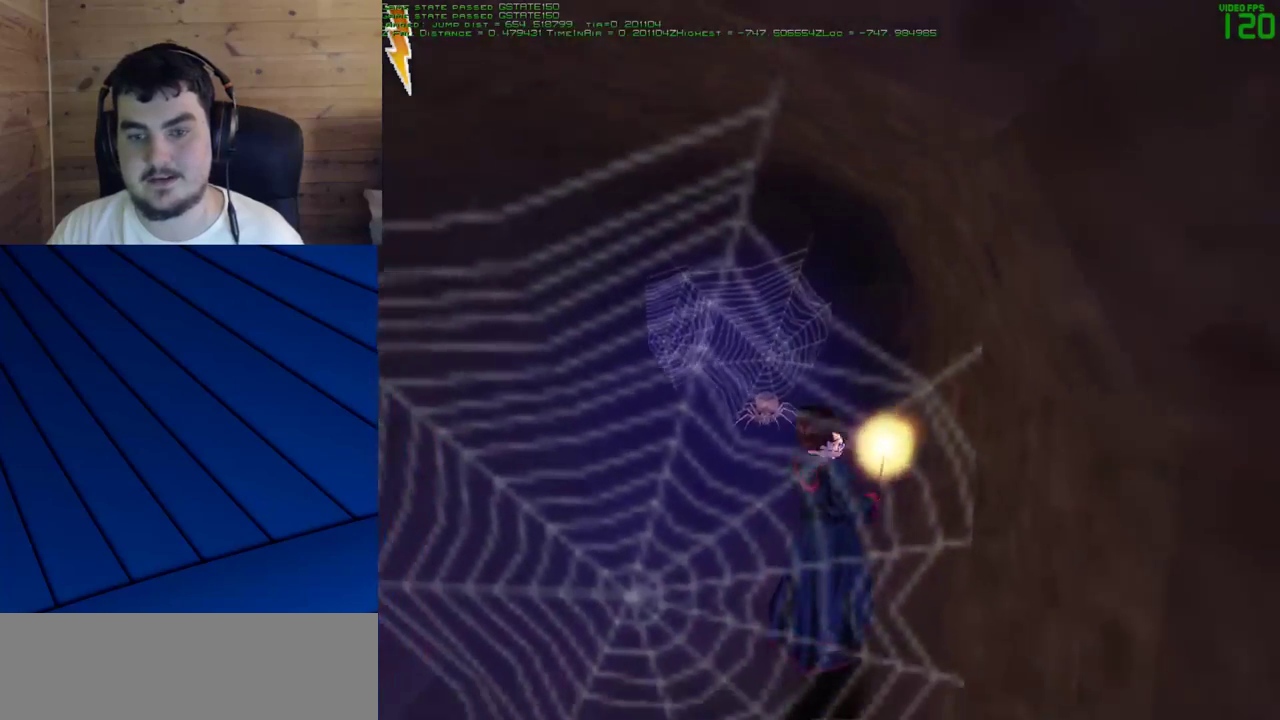
{"keys": ["w"], "mouse": [], "events": [[183, "d", "up"], [333, "s", "up"], [417, "w", "down"]]}
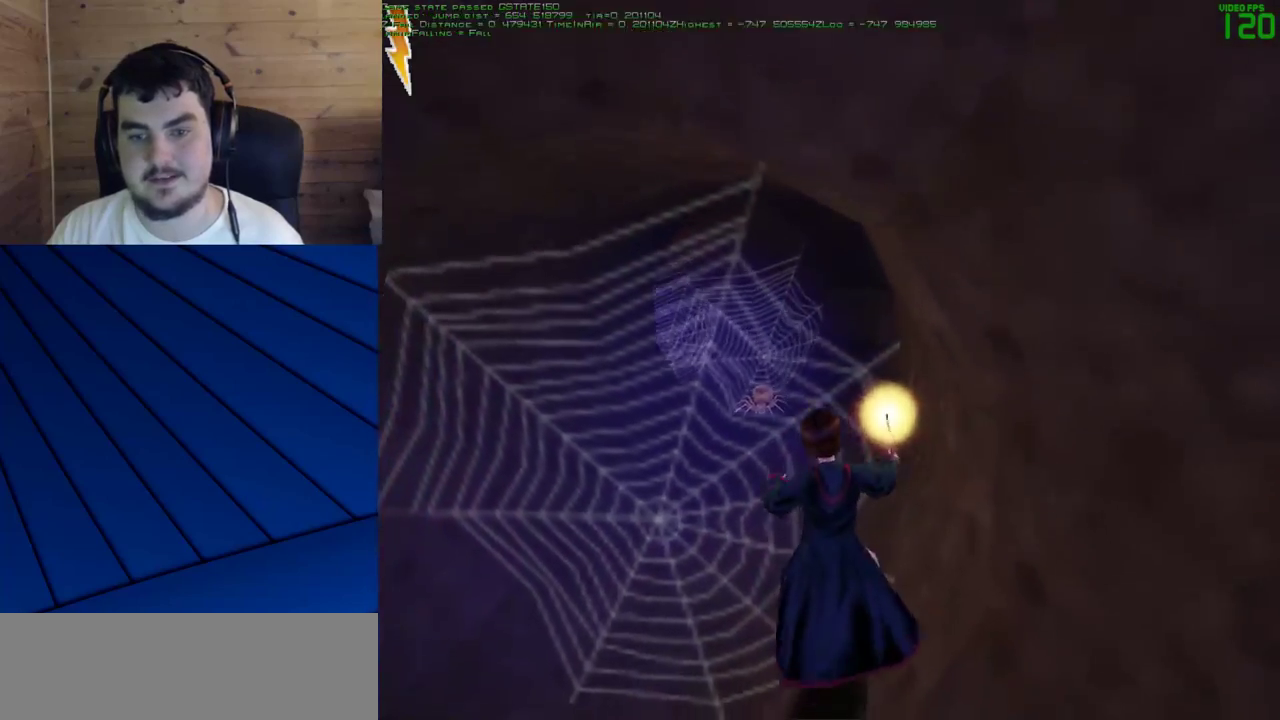
{"keys": ["d"], "mouse": [], "events": [[300, "w", "up"], [433, "d", "down"]]}